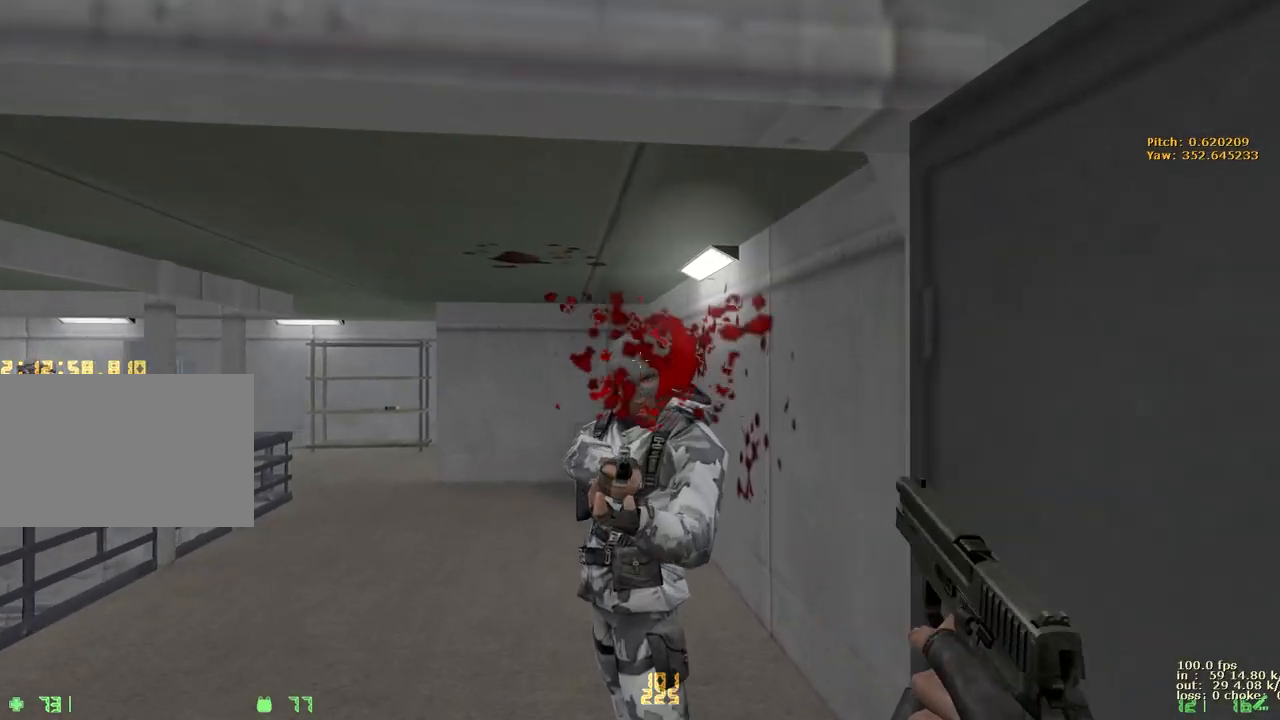
Gameplay with keyboard and mouse; each line is a JSON object with the keys held at the frame after it. "events" lists presses ("down") and releases ("up") of "1", "2", "3", "4", "5", "a", "alt", "b", "c", "caps_lock", "ctrl", "d", "e", "f", "g", "q", "r", "s", "shift", "space", "t", "tab", "v", "w", "x" and "z" between this image and that frame as [ms after this image, input, new state], when the widget could be followed in between. No other keys are recorded. Mouse buttons are not recorded. Not read: mouse_move.
{"keys": ["d", "w"], "events": [[350, "a", "down"], [483, "a", "up"], [483, "d", "down"]]}
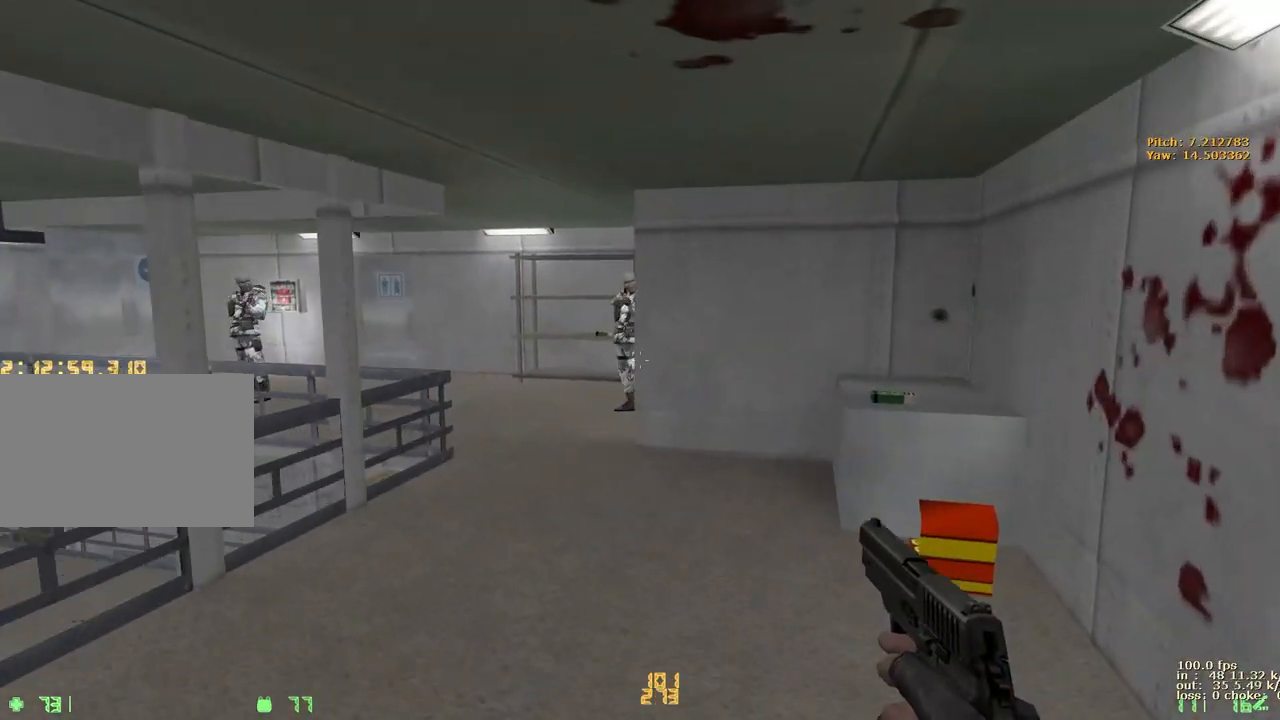
{"keys": ["w"], "events": [[67, "a", "down"], [67, "d", "up"], [167, "a", "up"]]}
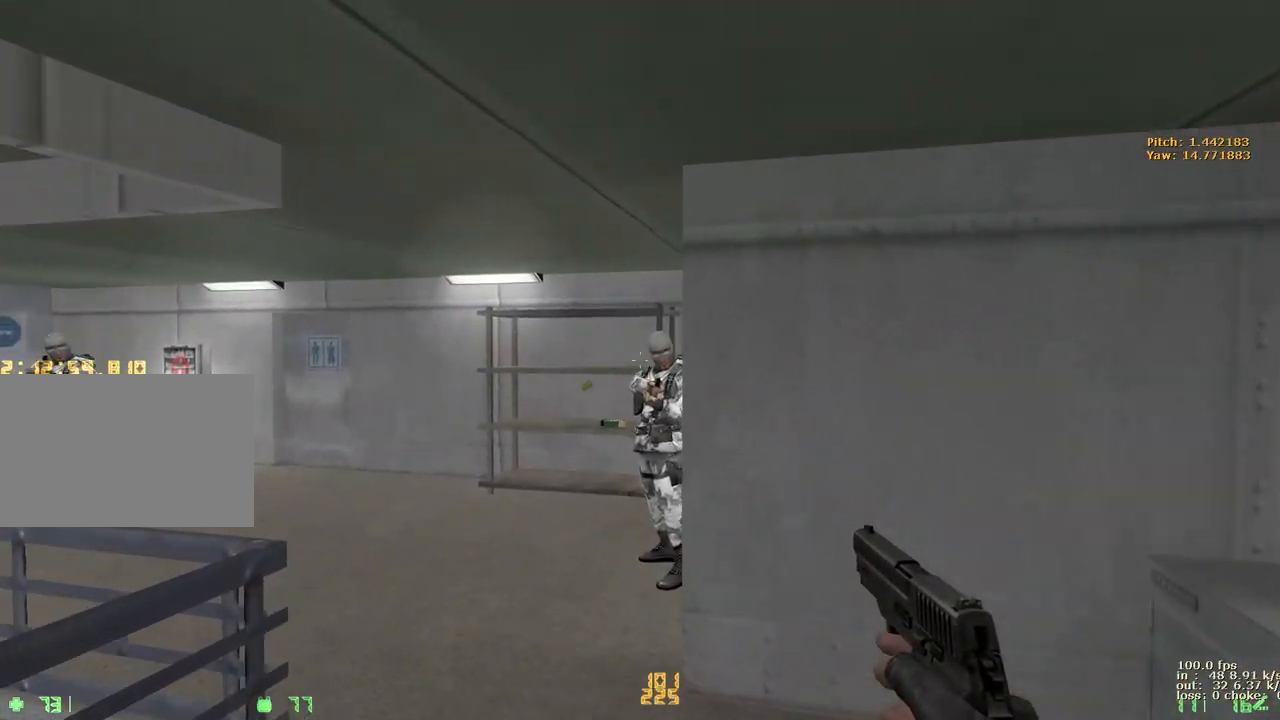
{"keys": [], "events": [[283, "b", "down"], [317, "w", "up"], [417, "b", "up"]]}
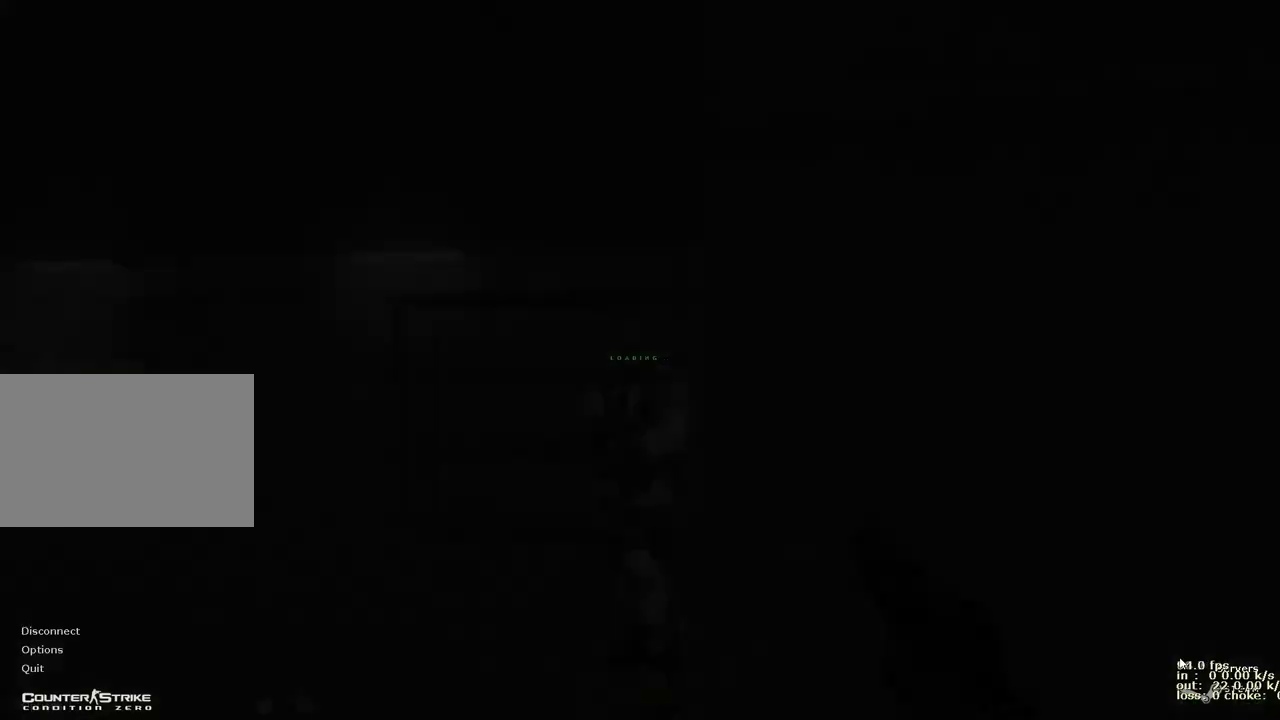
{"keys": []}
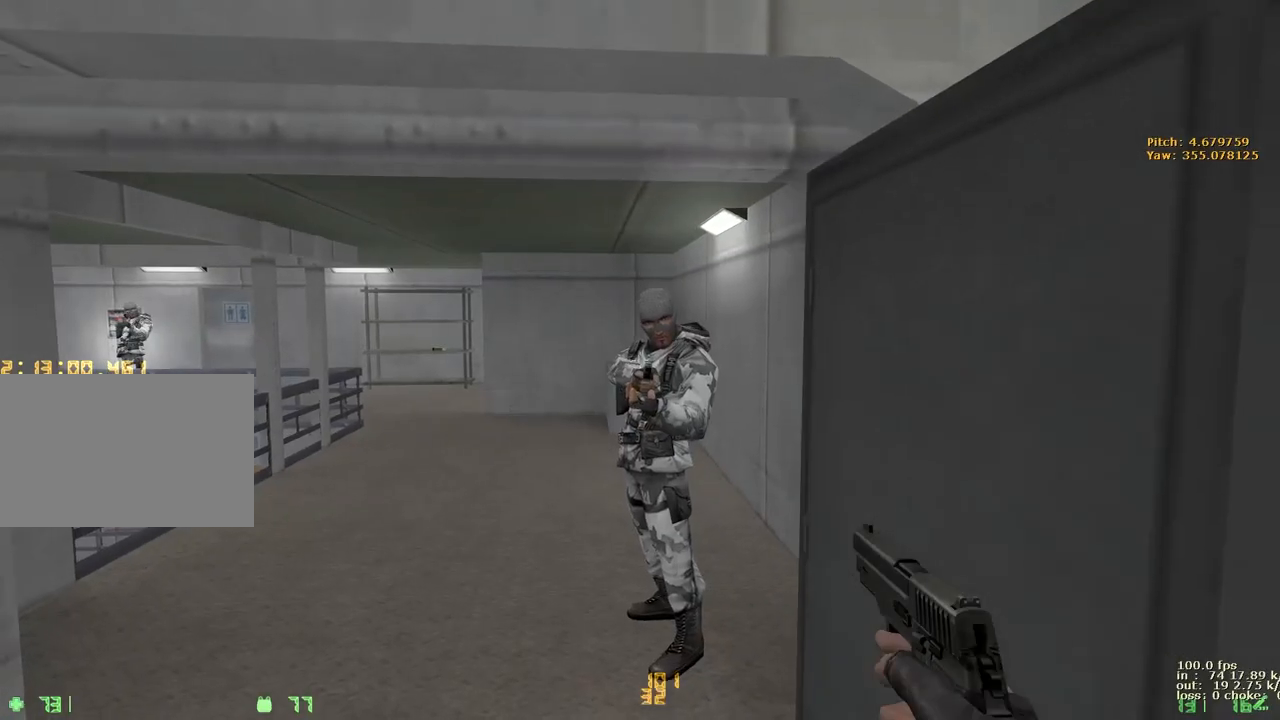
{"keys": ["ctrl"], "events": [[450, "ctrl", "down"]]}
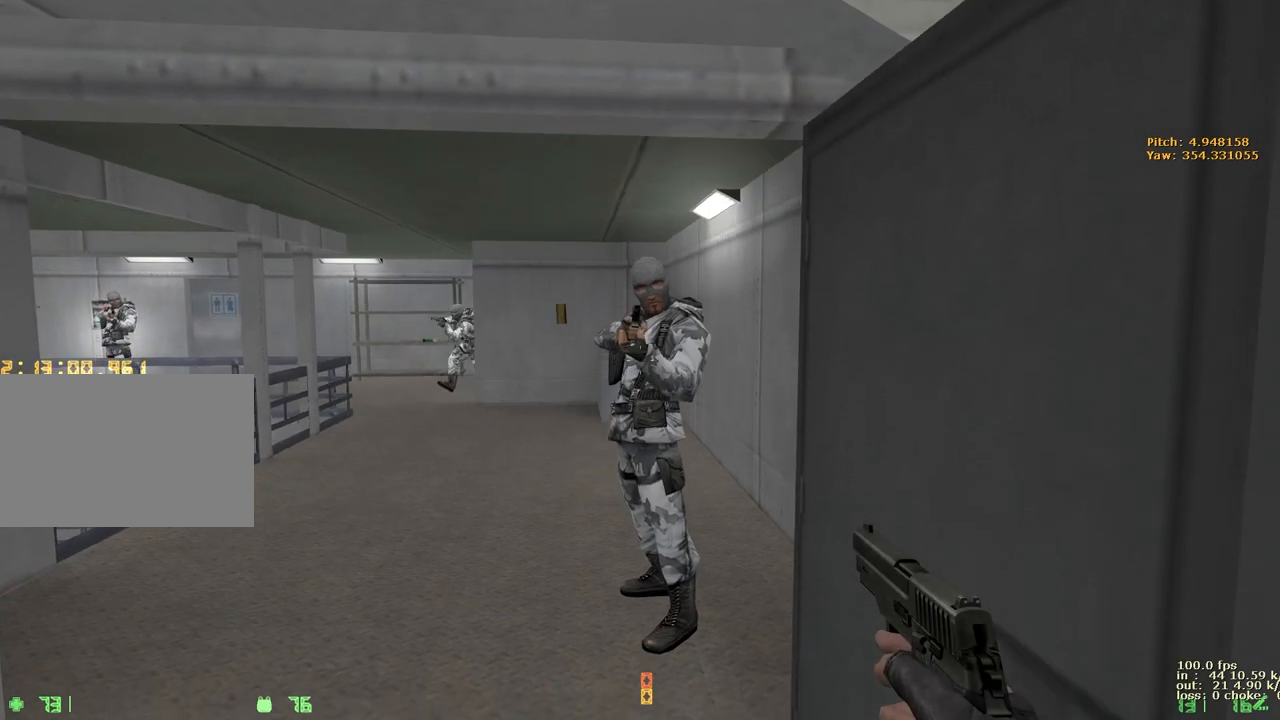
{"keys": [], "events": [[33, "shift", "down"], [133, "ctrl", "up"], [183, "shift", "up"], [317, "b", "down"], [467, "b", "up"]]}
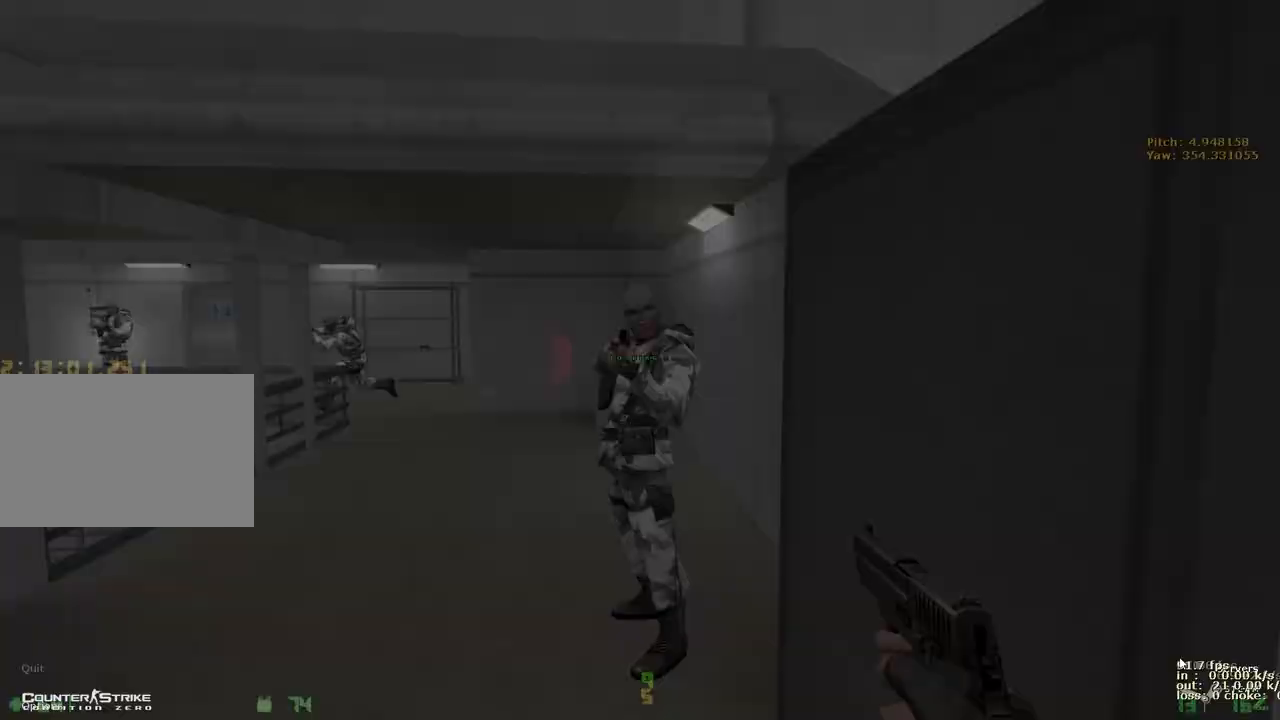
{"keys": ["w"]}
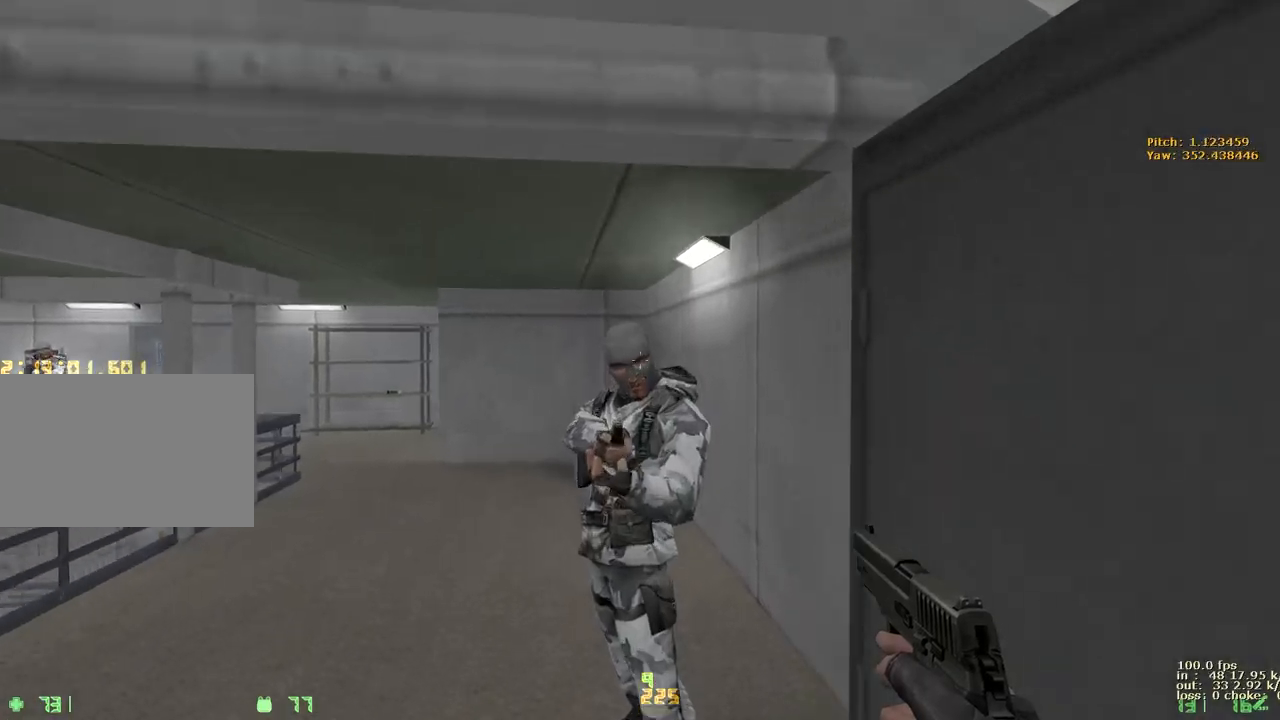
{"keys": ["d", "w"], "events": [[500, "d", "down"]]}
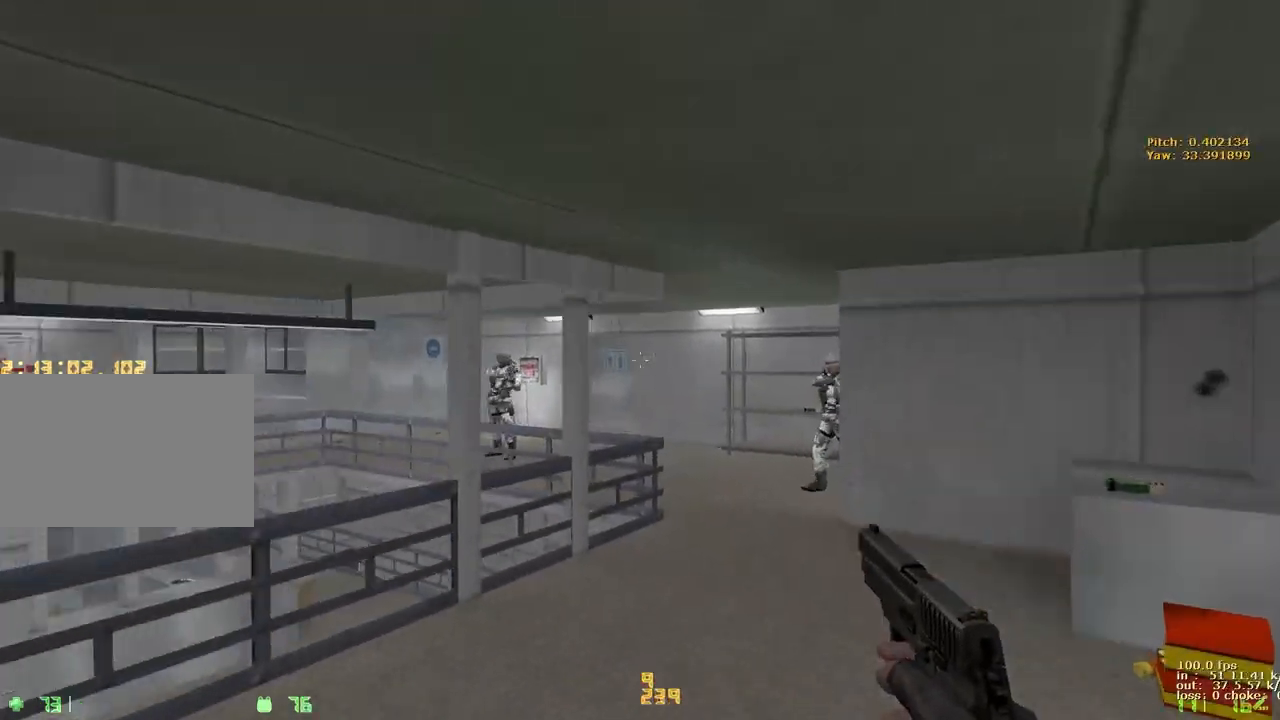
{"keys": ["w"], "events": [[267, "d", "up"]]}
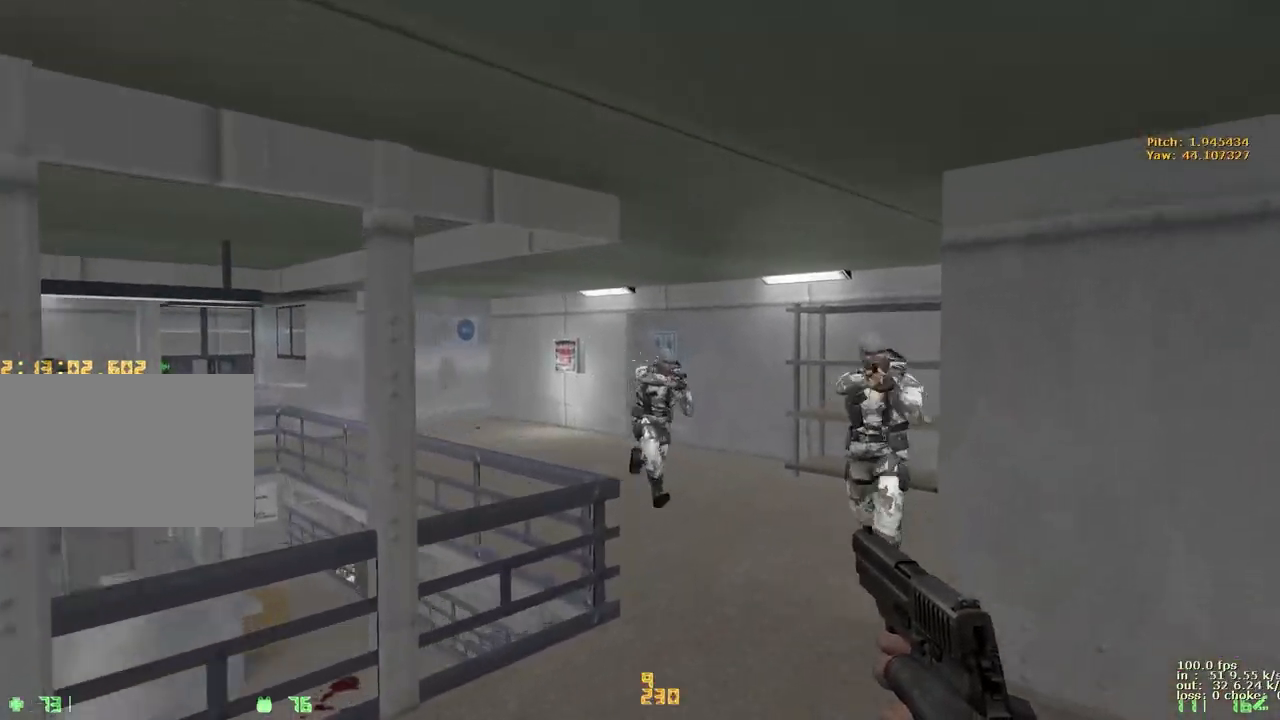
{"keys": ["w"], "events": []}
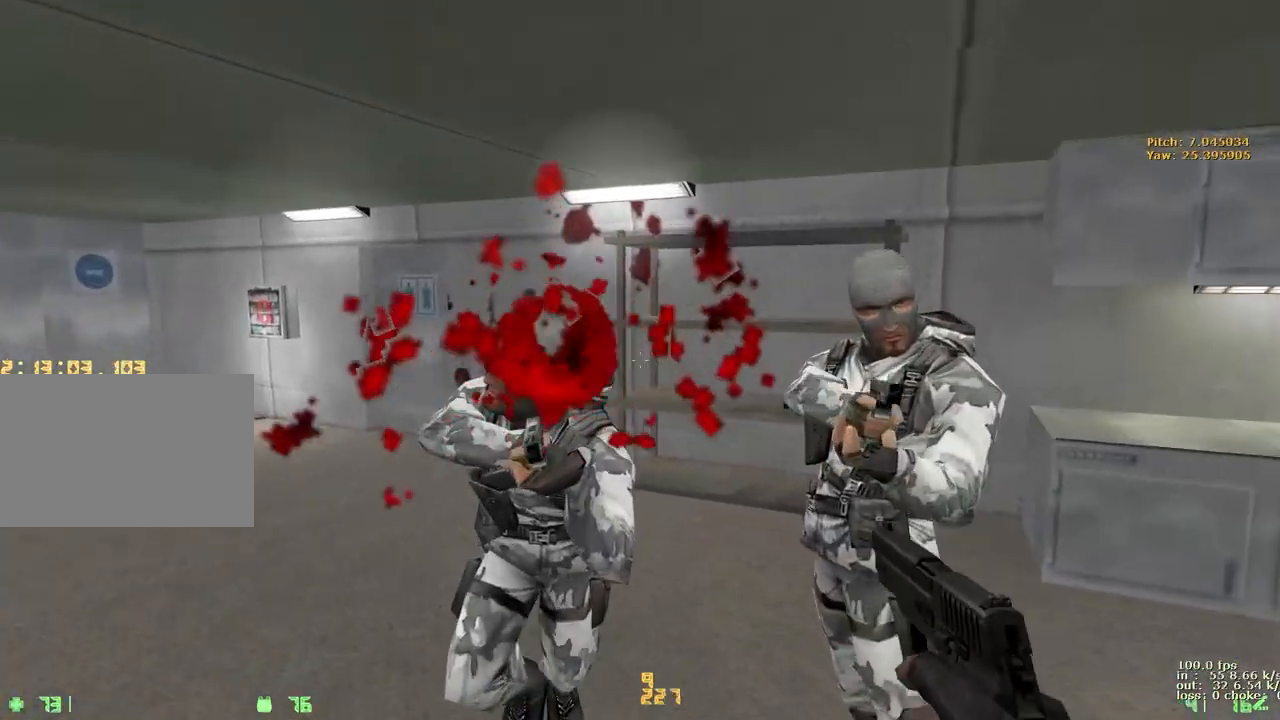
{"keys": ["a", "w"], "events": [[300, "a", "down"]]}
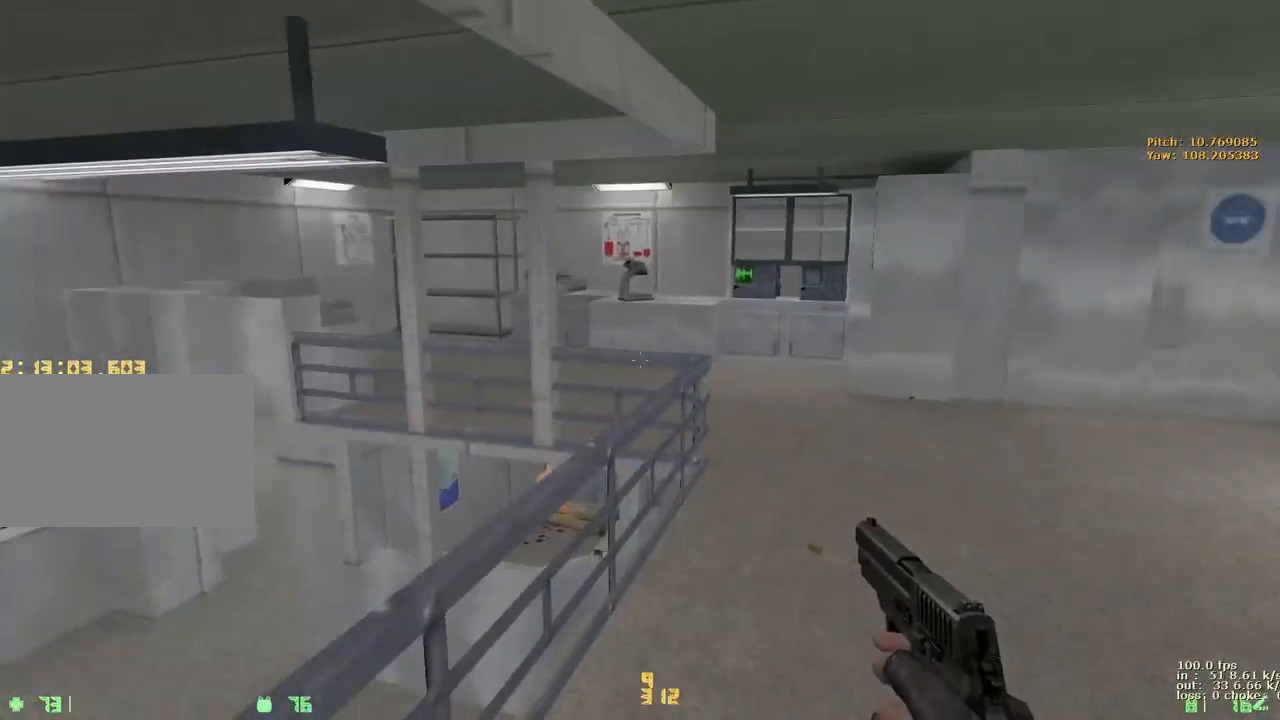
{"keys": ["a", "w"], "events": [[50, "a", "up"], [100, "d", "down"], [267, "d", "up"], [317, "a", "down"]]}
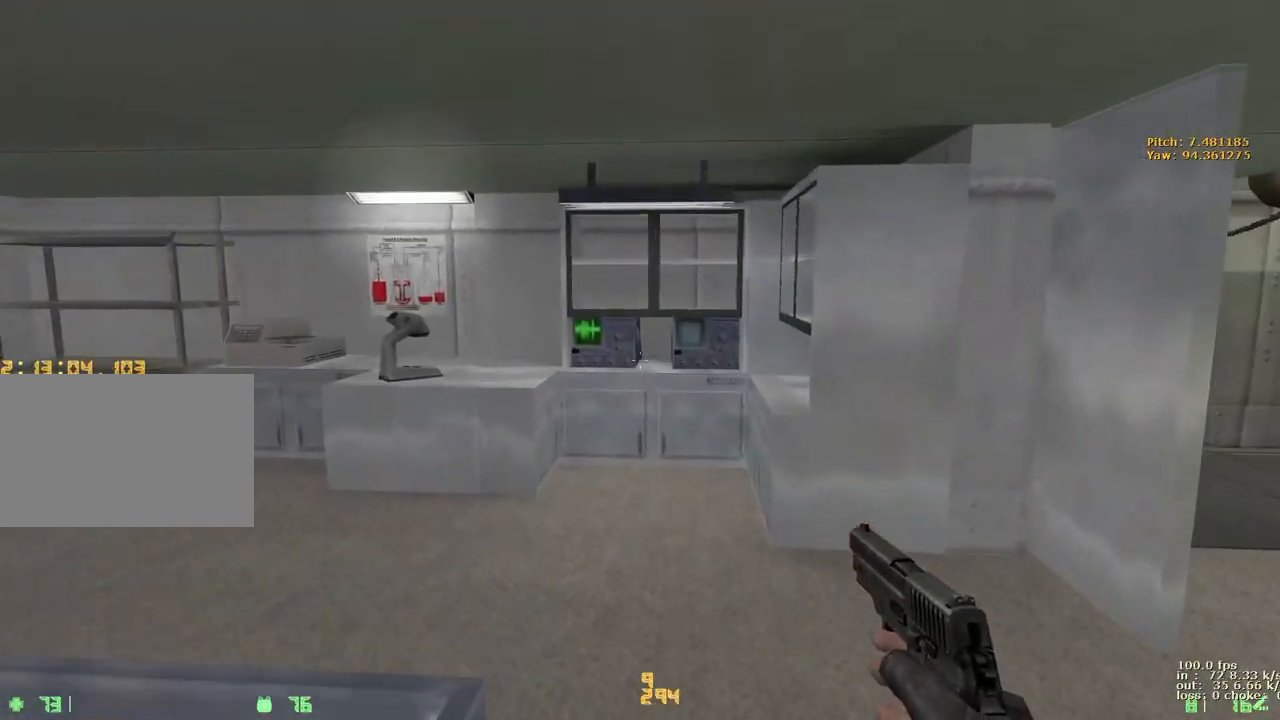
{"keys": ["w"], "events": [[483, "a", "up"]]}
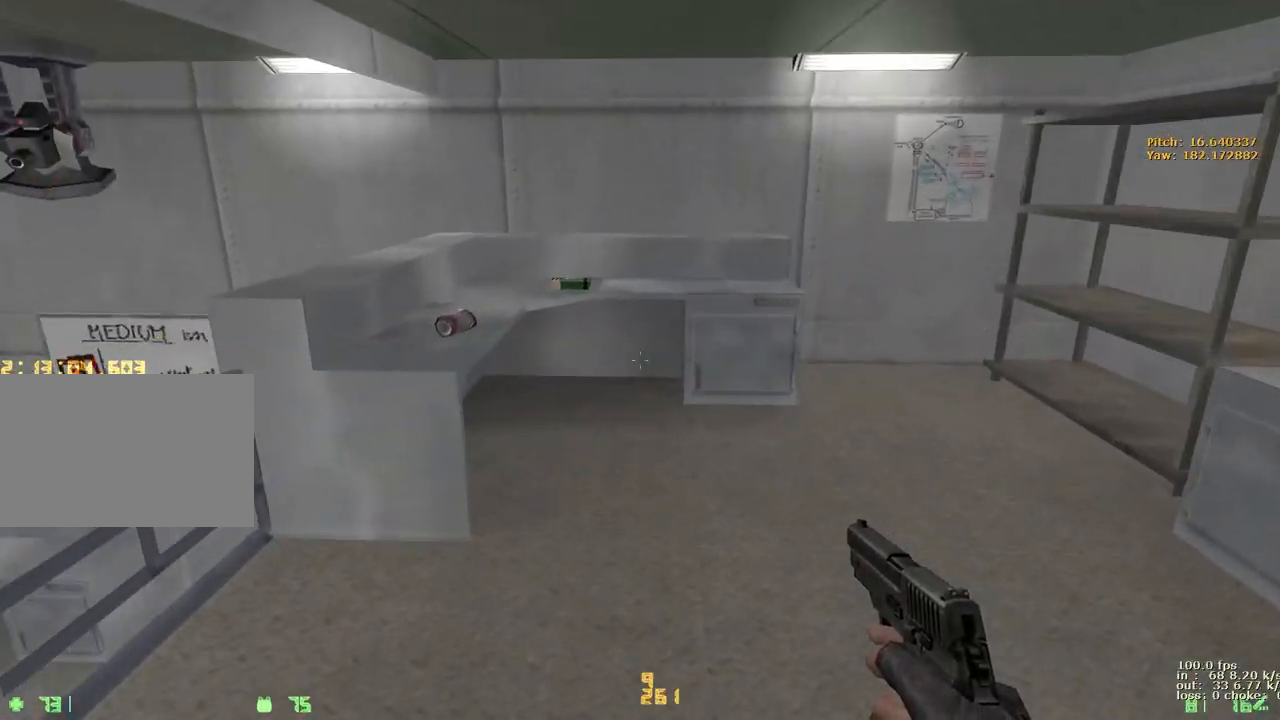
{"keys": ["d", "w"], "events": [[167, "v", "down"], [317, "a", "down"], [317, "v", "up"], [450, "a", "up"], [483, "d", "down"]]}
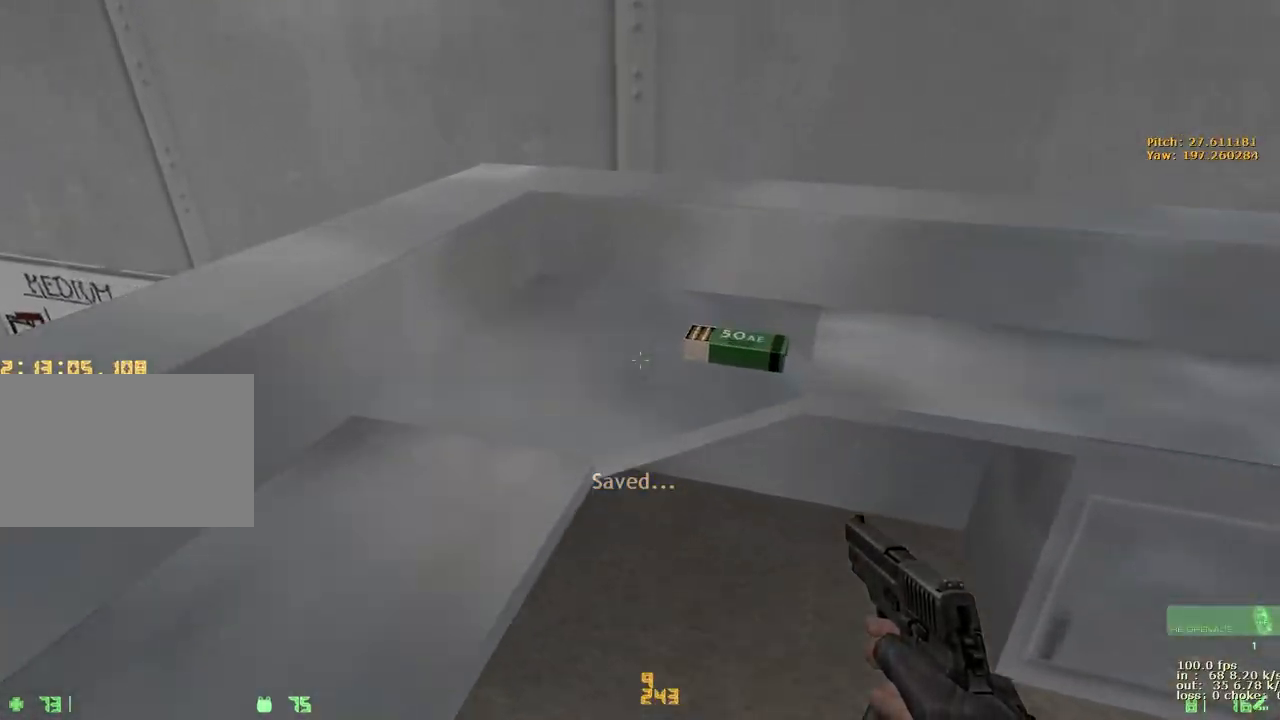
{"keys": ["d", "w"], "events": []}
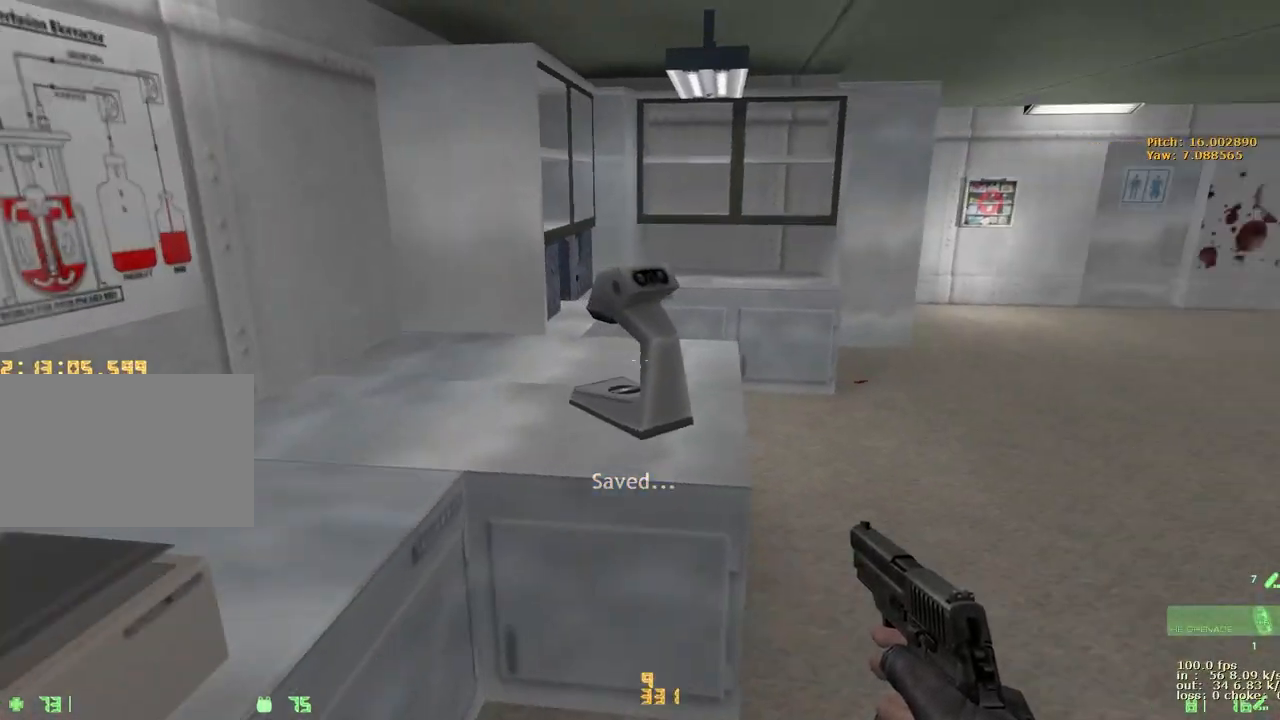
{"keys": ["a", "w"], "events": [[150, "a", "down"], [150, "d", "up"], [283, "a", "up"], [283, "d", "down"], [433, "a", "down"], [433, "d", "up"]]}
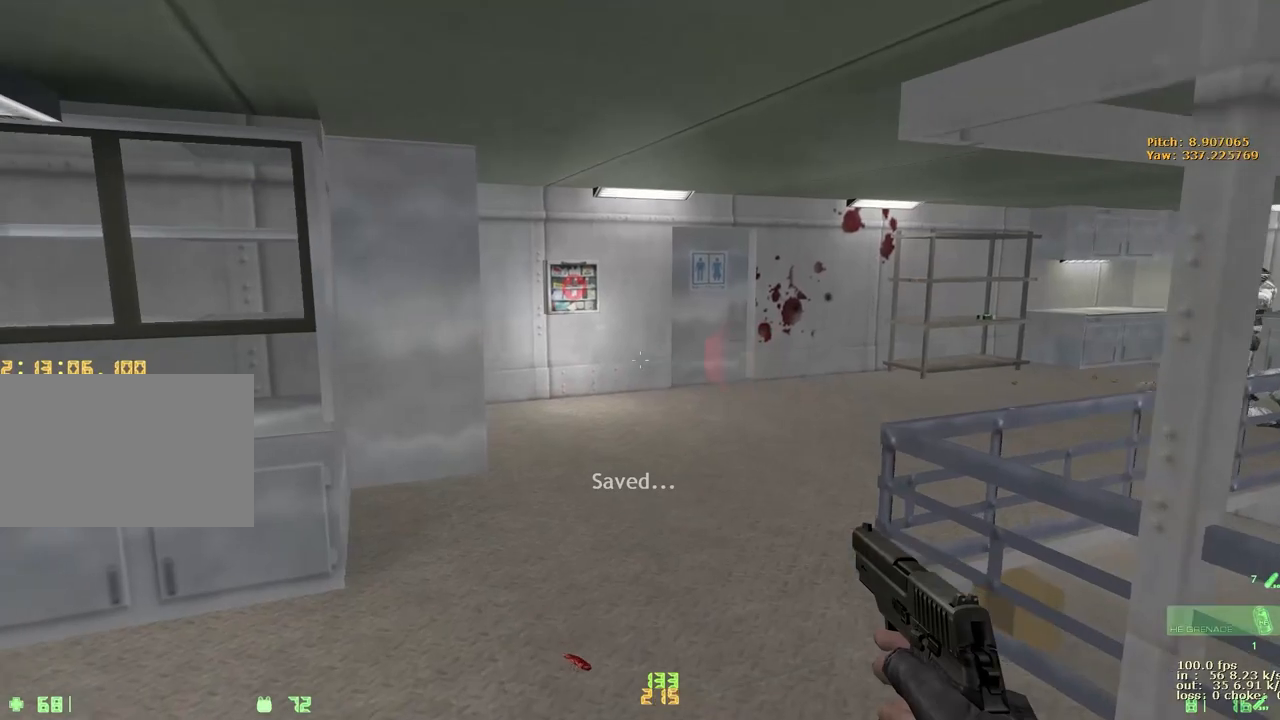
{"keys": ["w"], "events": [[67, "a", "up"], [67, "d", "down"], [217, "a", "down"], [217, "d", "up"], [300, "a", "up"], [300, "d", "down"], [500, "d", "up"]]}
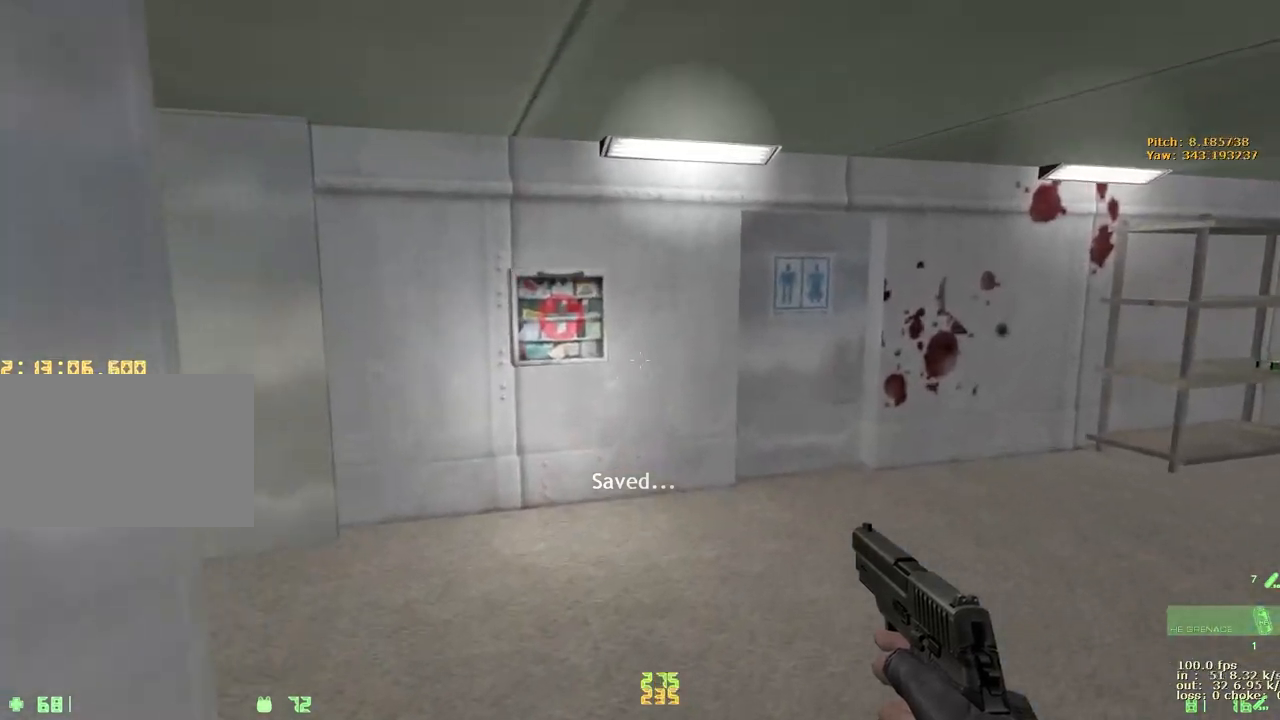
{"keys": ["a", "e", "w"], "events": [[417, "a", "down"], [467, "e", "down"]]}
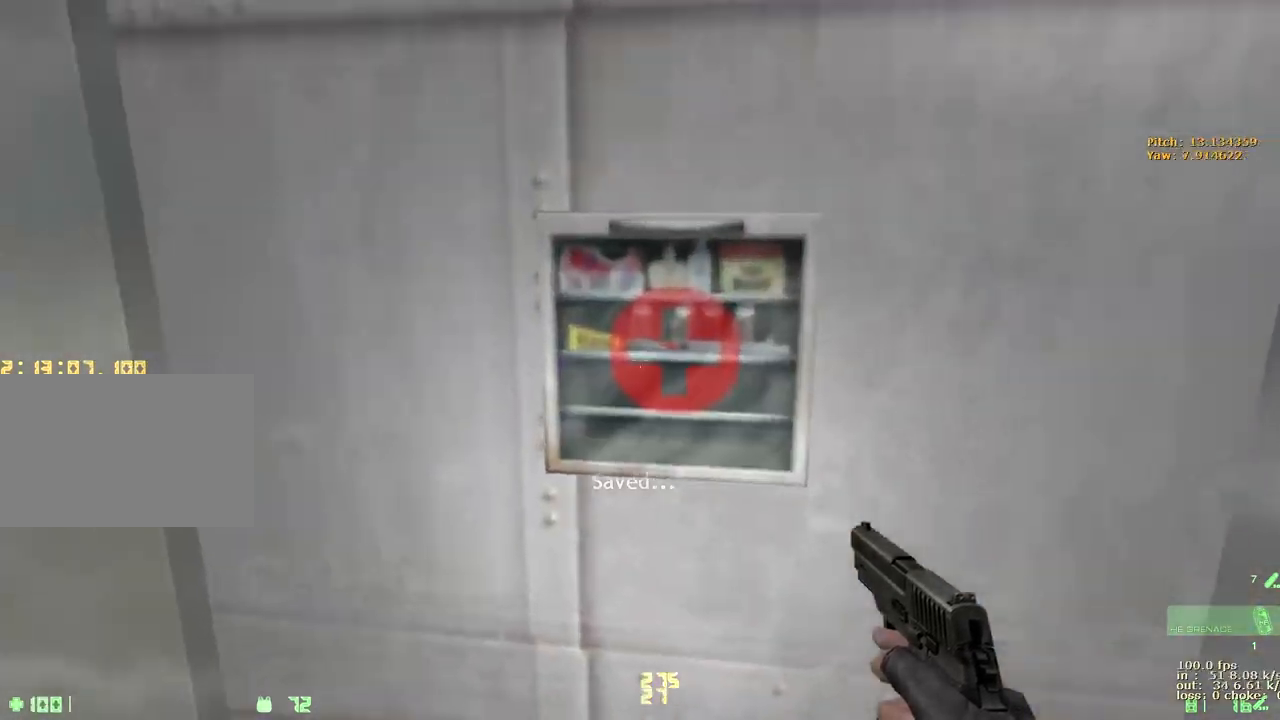
{"keys": [], "events": [[100, "e", "up"], [150, "a", "up"], [467, "w", "up"]]}
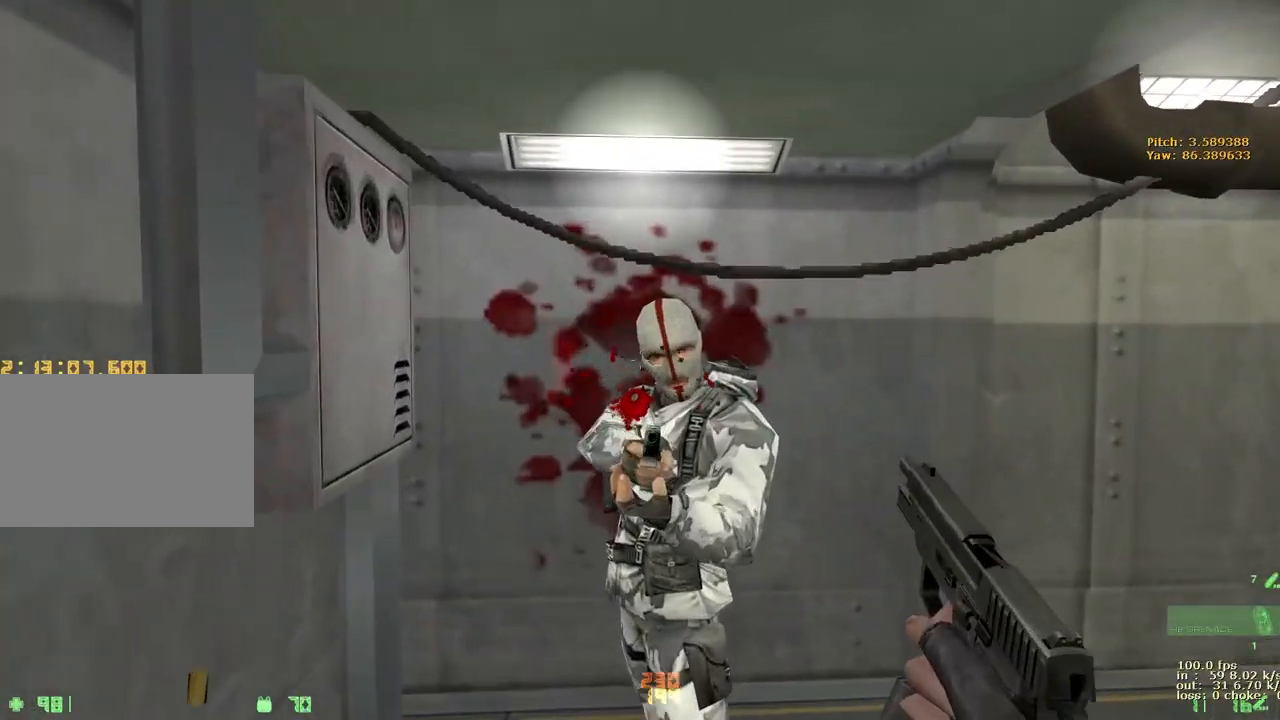
{"keys": ["d", "w"], "events": [[300, "w", "down"], [400, "d", "down"]]}
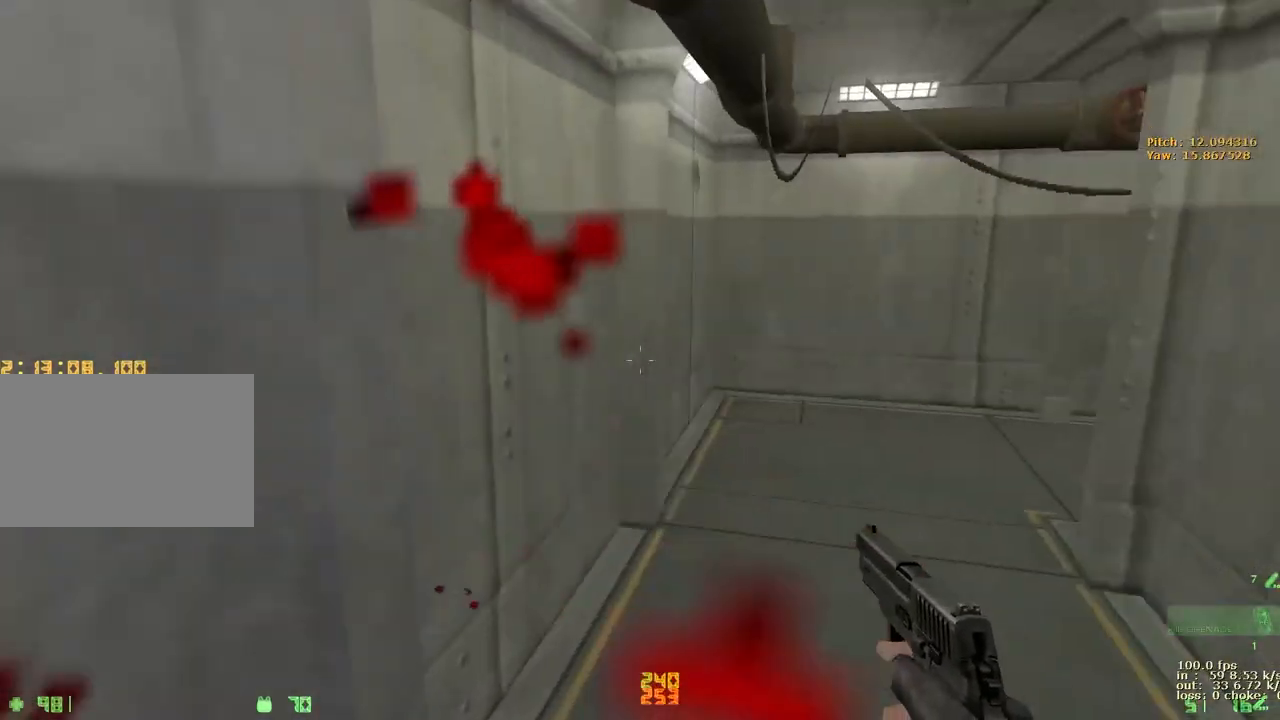
{"keys": ["w"], "events": [[233, "d", "up"]]}
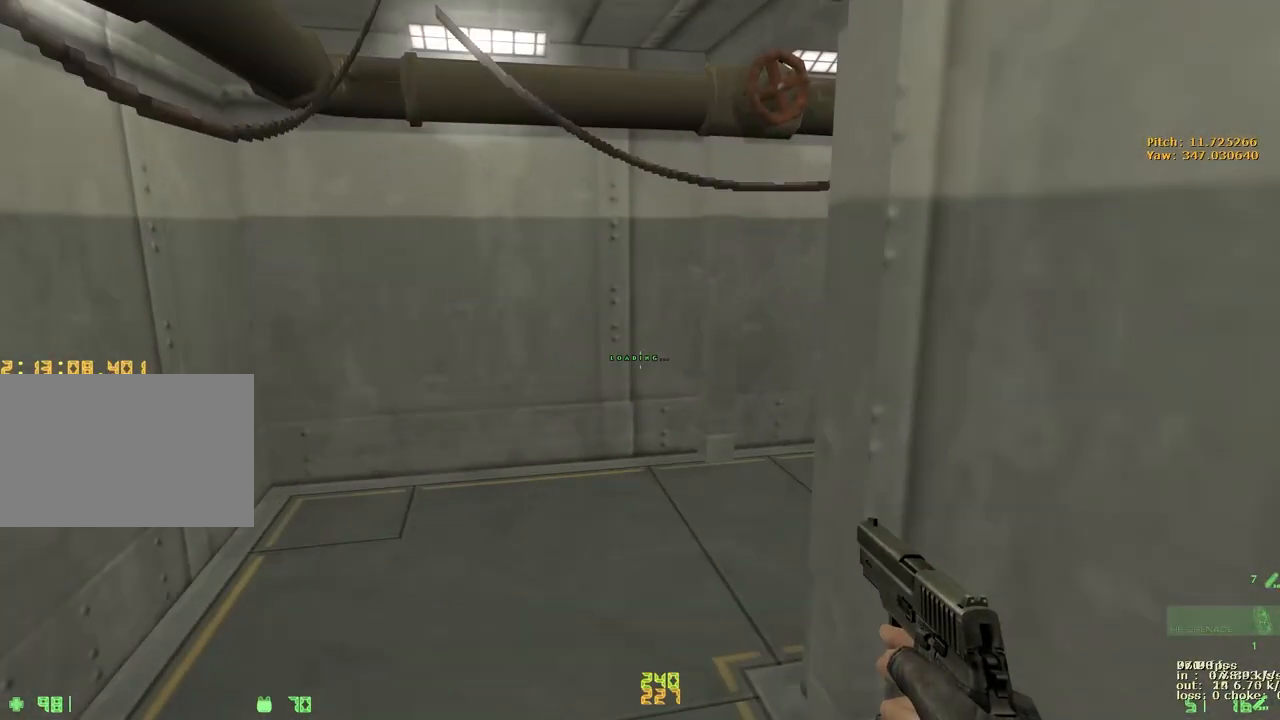
{"keys": ["d", "w"], "events": [[250, "a", "down"], [383, "a", "up"], [383, "d", "down"]]}
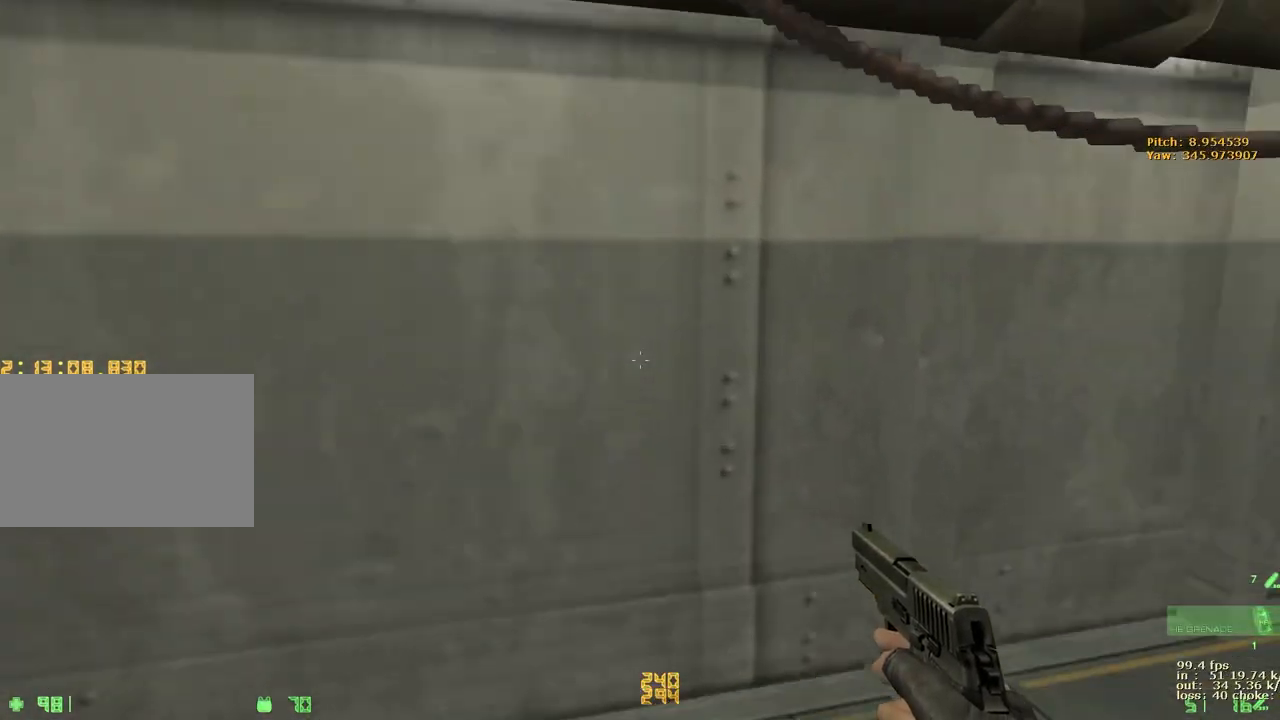
{"keys": ["w"], "events": [[350, "a", "down"], [350, "d", "up"], [400, "a", "up"]]}
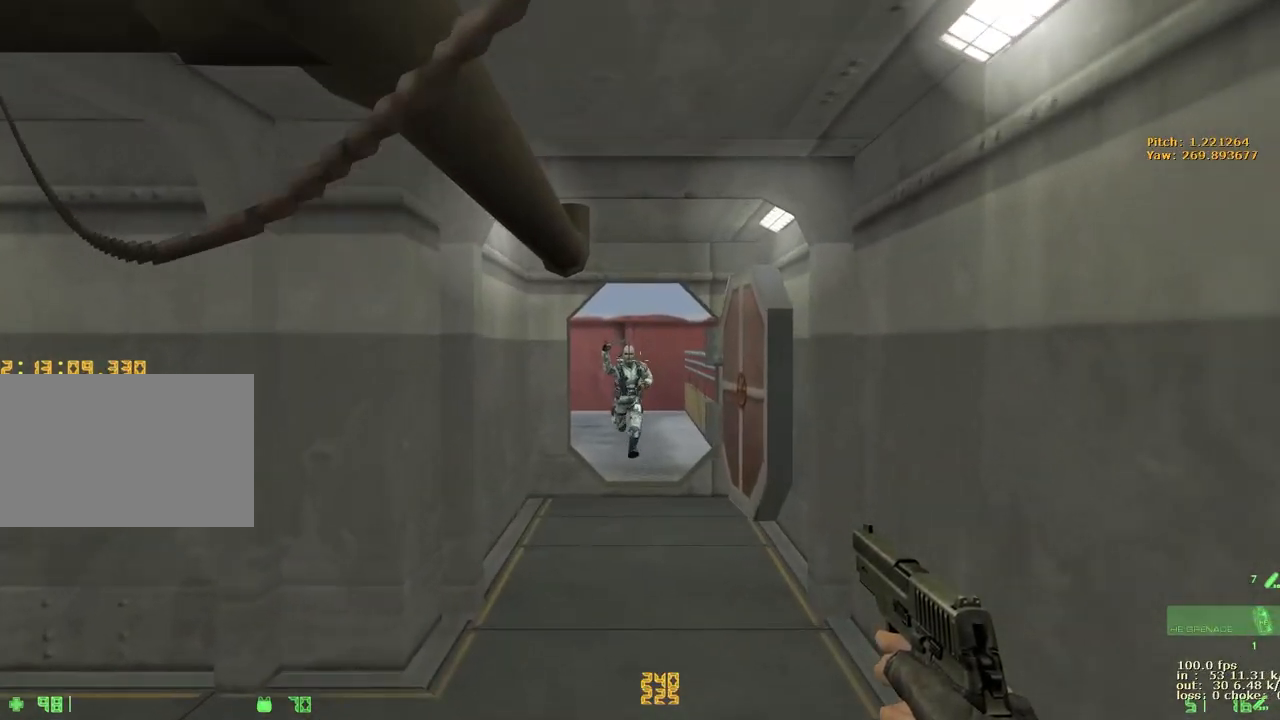
{"keys": ["w"], "events": []}
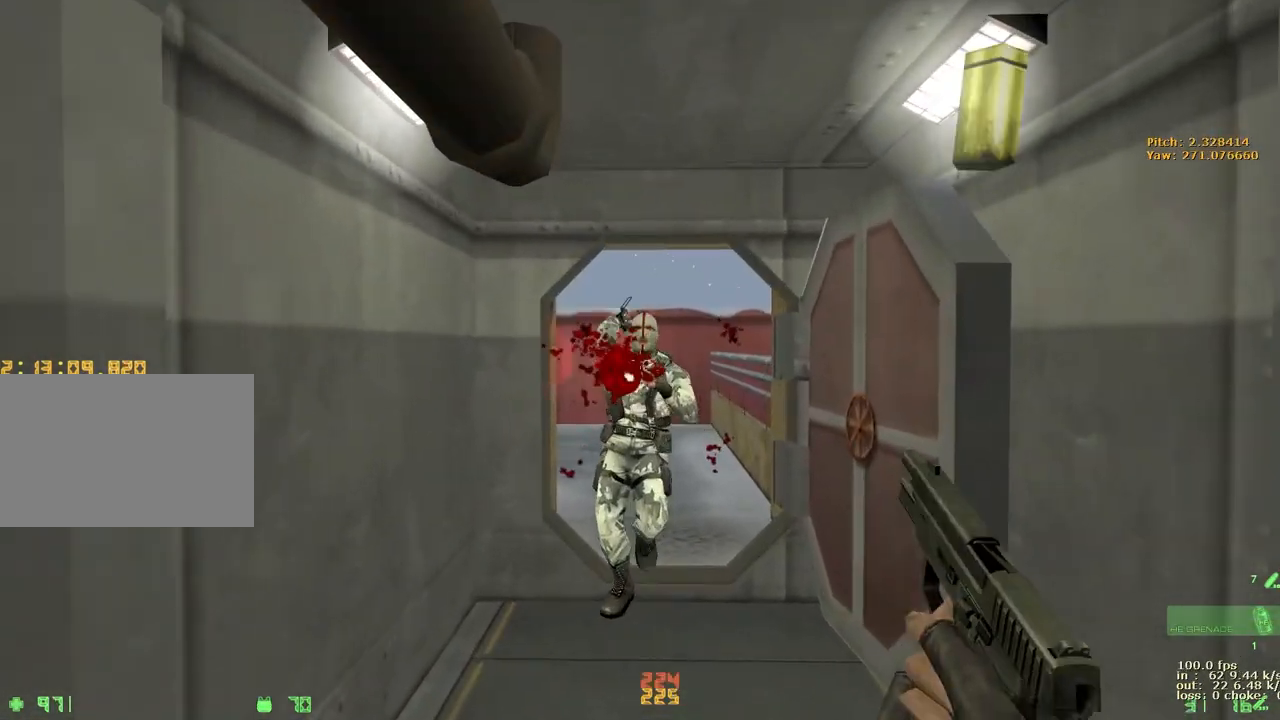
{"keys": ["a", "w"], "events": [[200, "r", "down"], [283, "r", "up"], [383, "d", "down"], [483, "a", "down"], [483, "d", "up"]]}
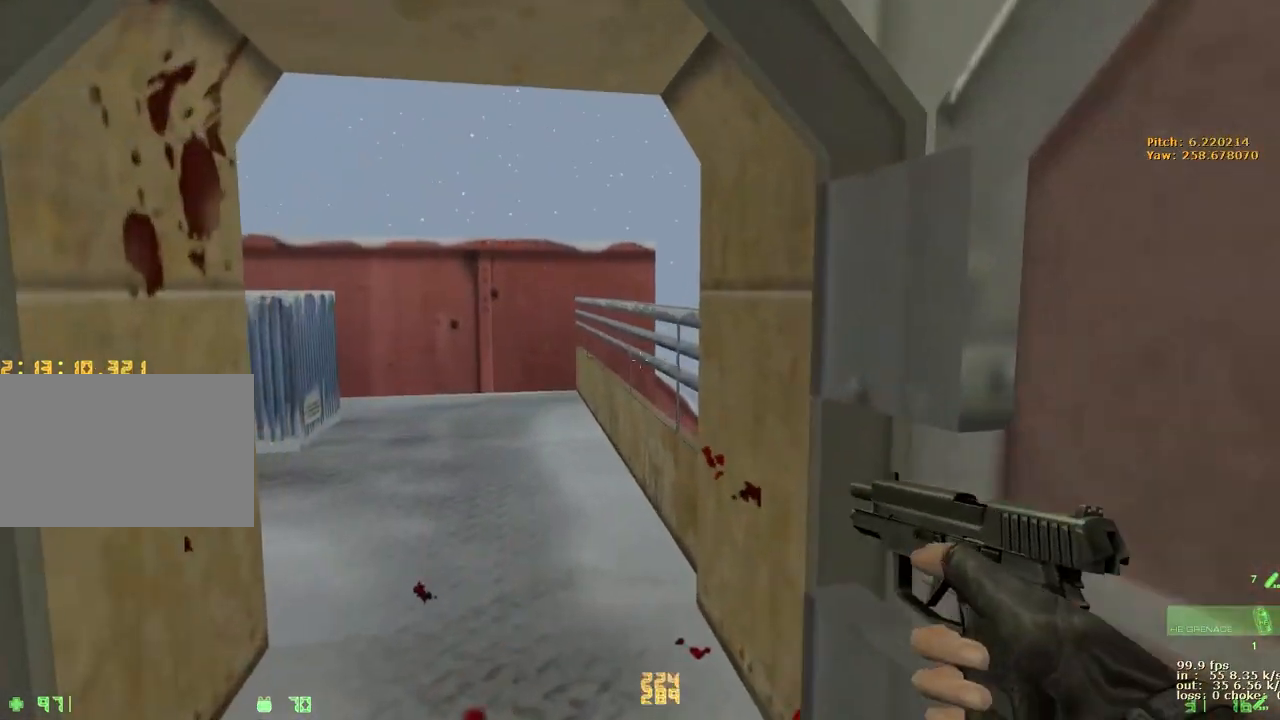
{"keys": ["a", "w"], "events": [[117, "a", "up"], [117, "d", "down"], [217, "a", "down"], [217, "d", "up"], [317, "a", "up"], [317, "d", "down"], [400, "a", "down"], [400, "d", "up"]]}
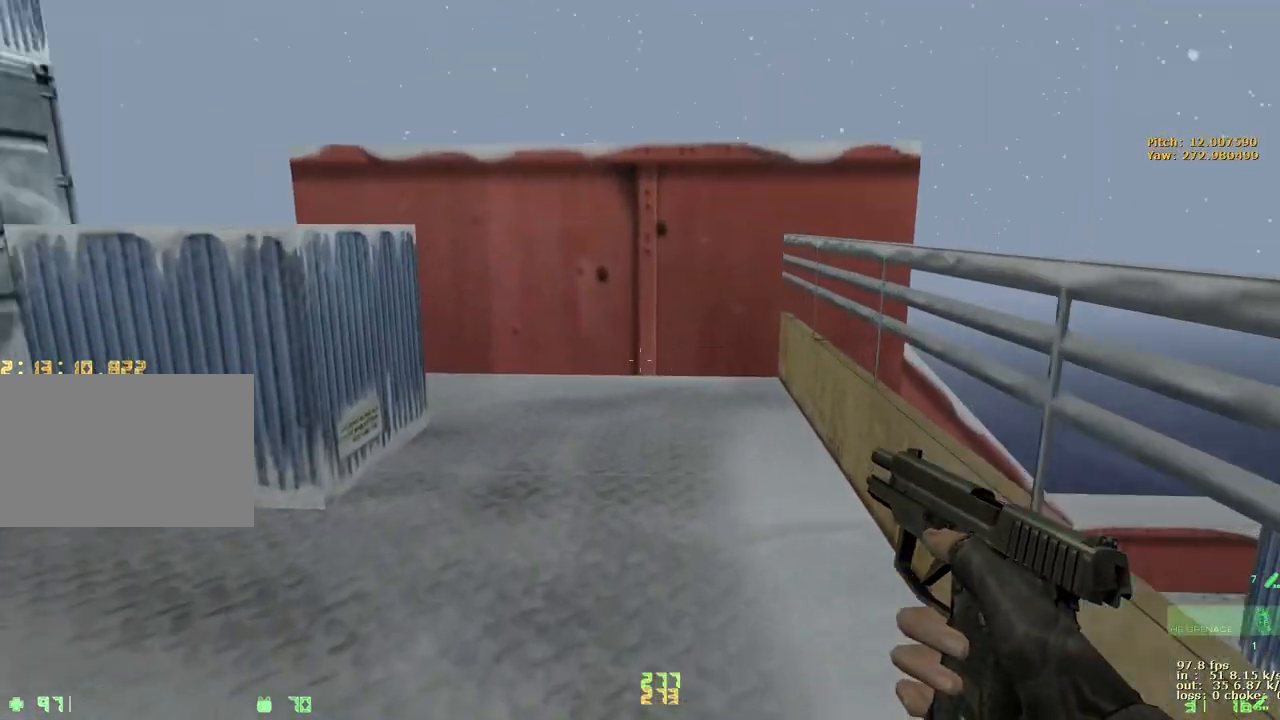
{"keys": ["d", "w"], "events": [[83, "a", "up"], [83, "d", "down"], [233, "a", "down"], [233, "d", "up"], [367, "a", "up"], [367, "d", "down"]]}
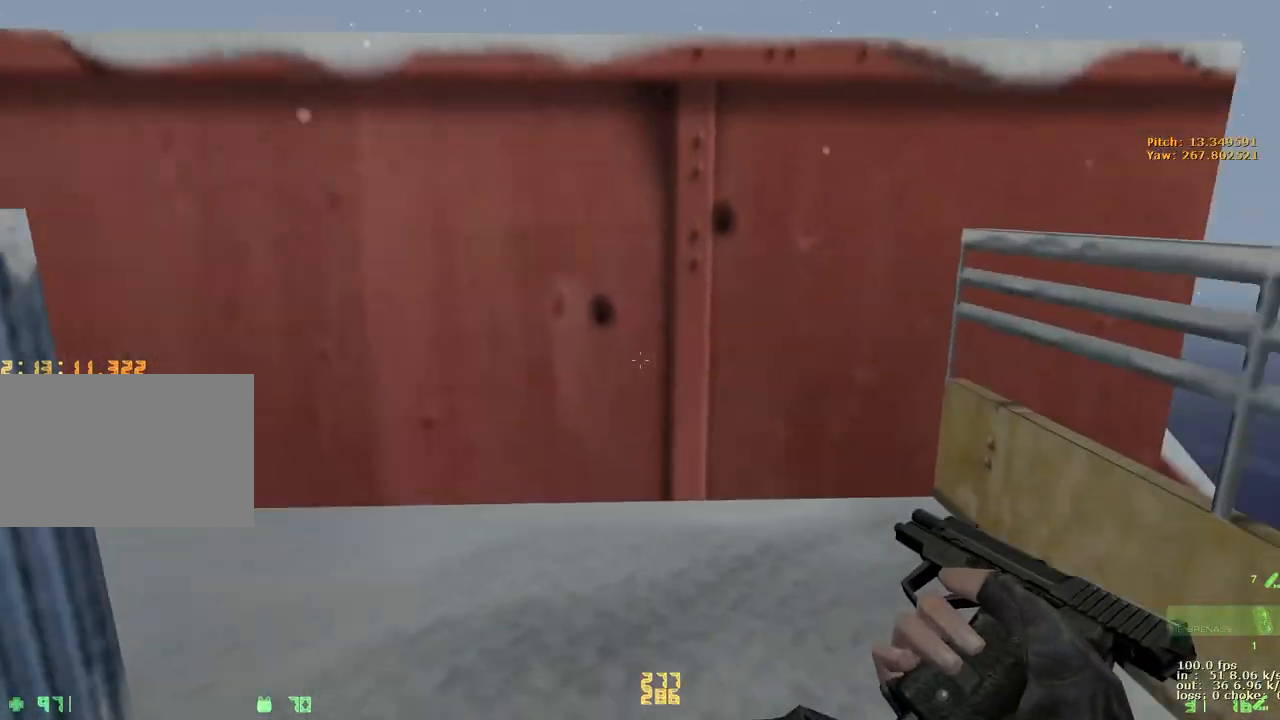
{"keys": ["a", "w"], "events": [[100, "a", "down"], [100, "d", "up"]]}